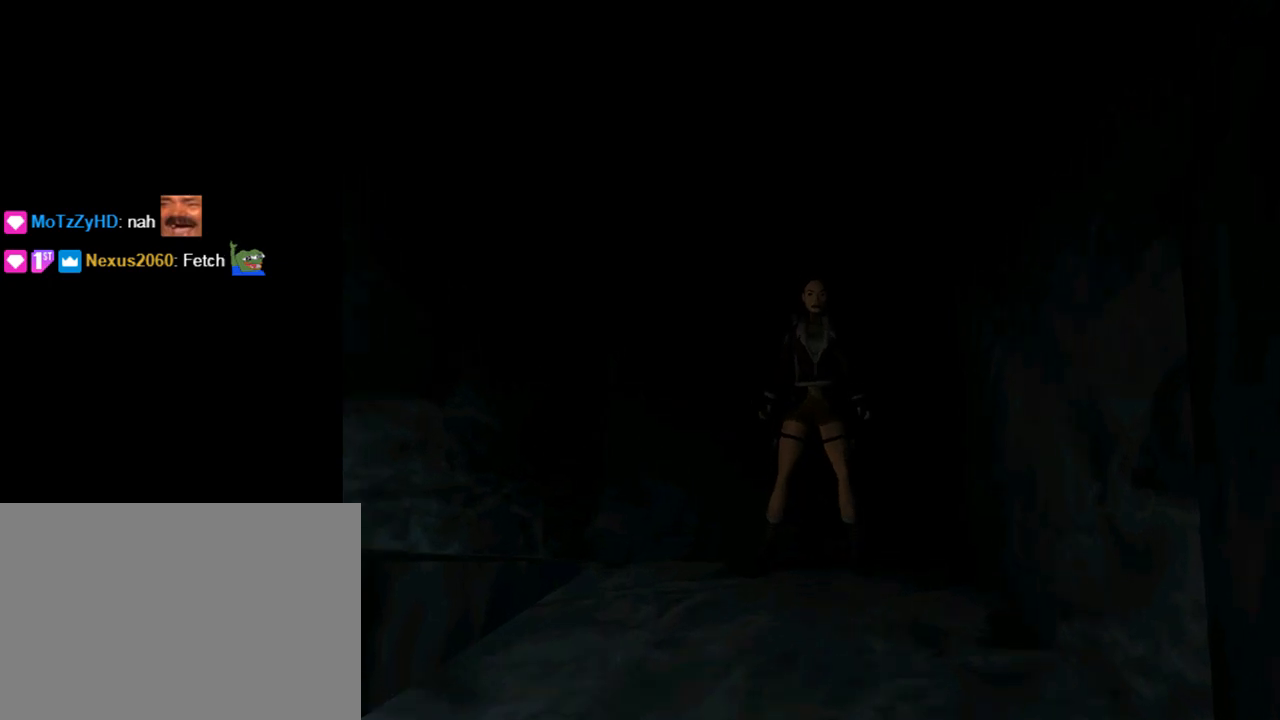
Gameplay with a controller (PlayStation layout); each line is a JSON object with the inputs held at the frame after it. "events" lists button and stick changes between this image and that frame as [ms after this image, input, new state], when the widget could be followed in between. Not read: L2 R2 right_stick.
{"buttons": ["SQUARE", "DPAD_UP"], "left_stick": "center", "events": [[200, "SQUARE", "down"]]}
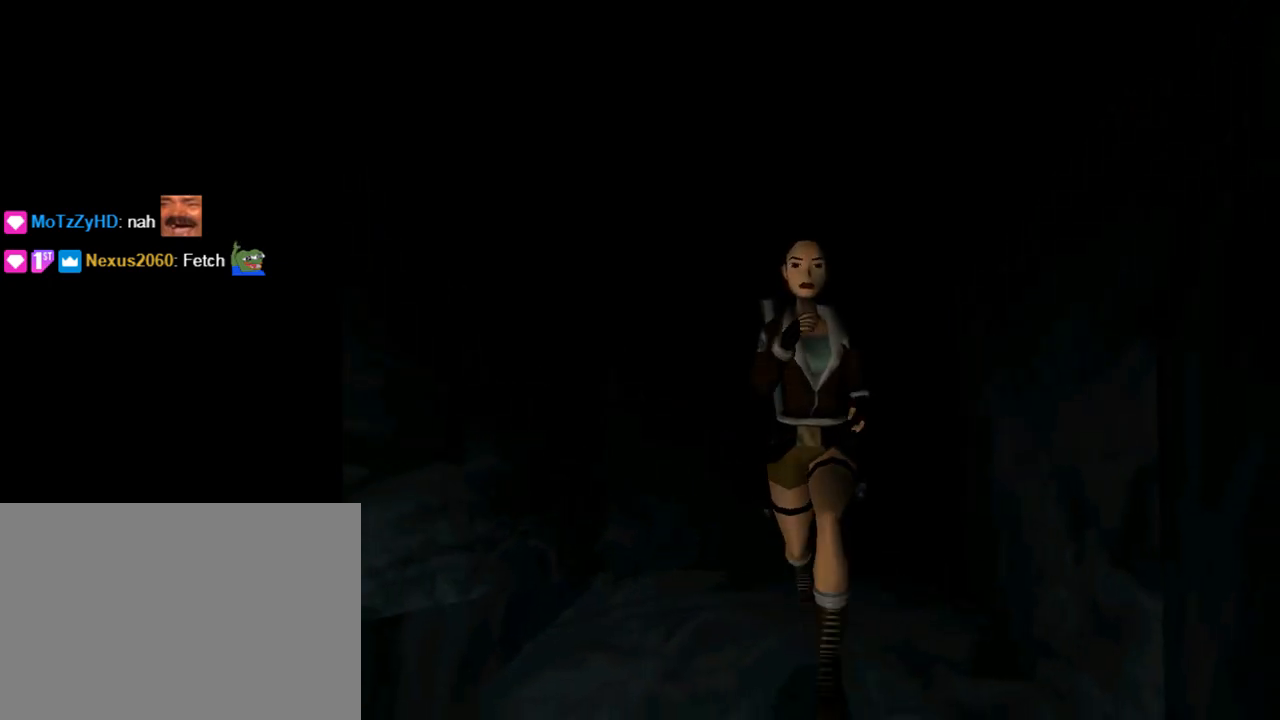
{"buttons": ["SQUARE", "DPAD_UP"], "left_stick": "center", "events": []}
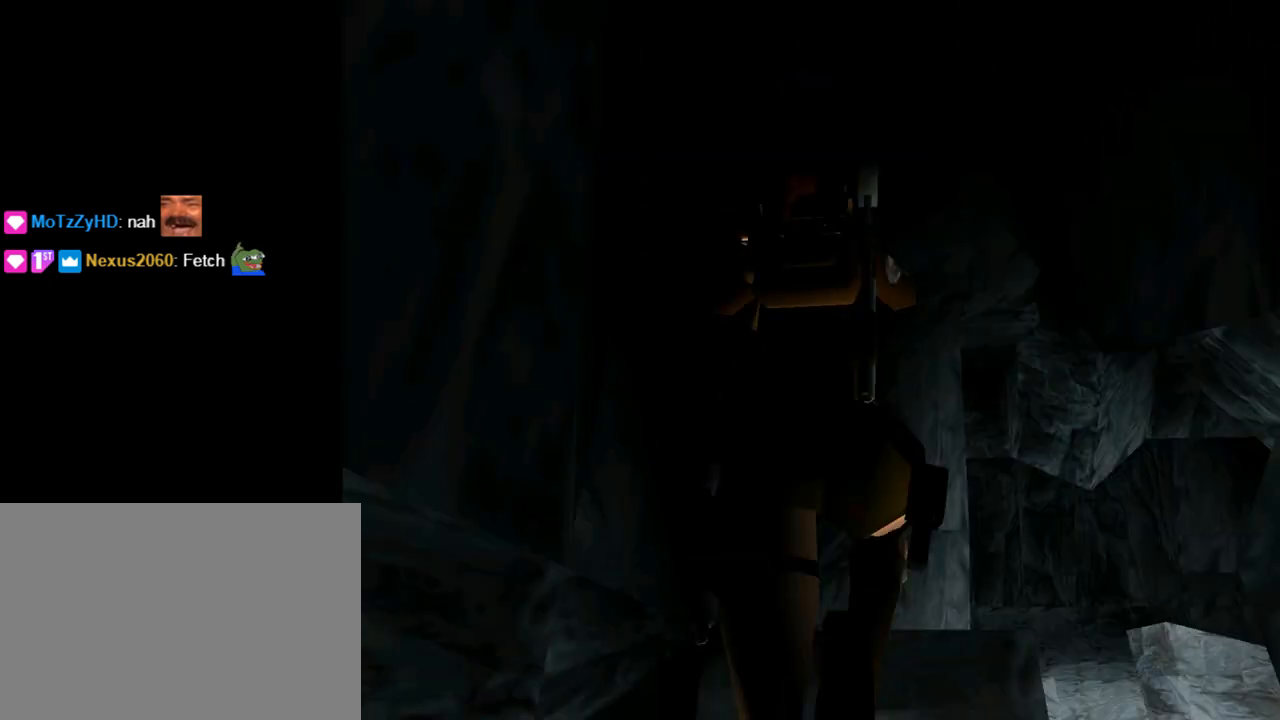
{"buttons": ["CROSS"], "left_stick": "center", "events": [[133, "SQUARE", "up"], [200, "CROSS", "down"], [200, "DPAD_UP", "up"]]}
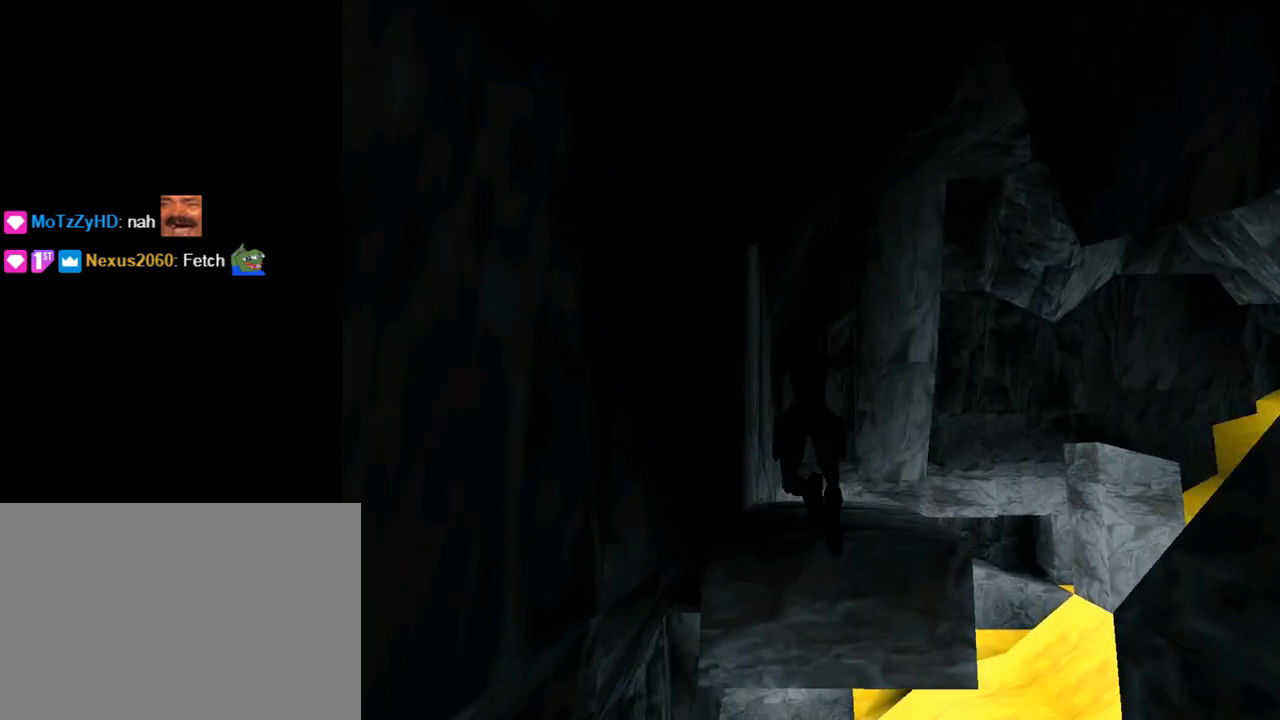
{"buttons": ["CROSS", "DPAD_UP"], "left_stick": "center", "events": [[400, "DPAD_UP", "down"]]}
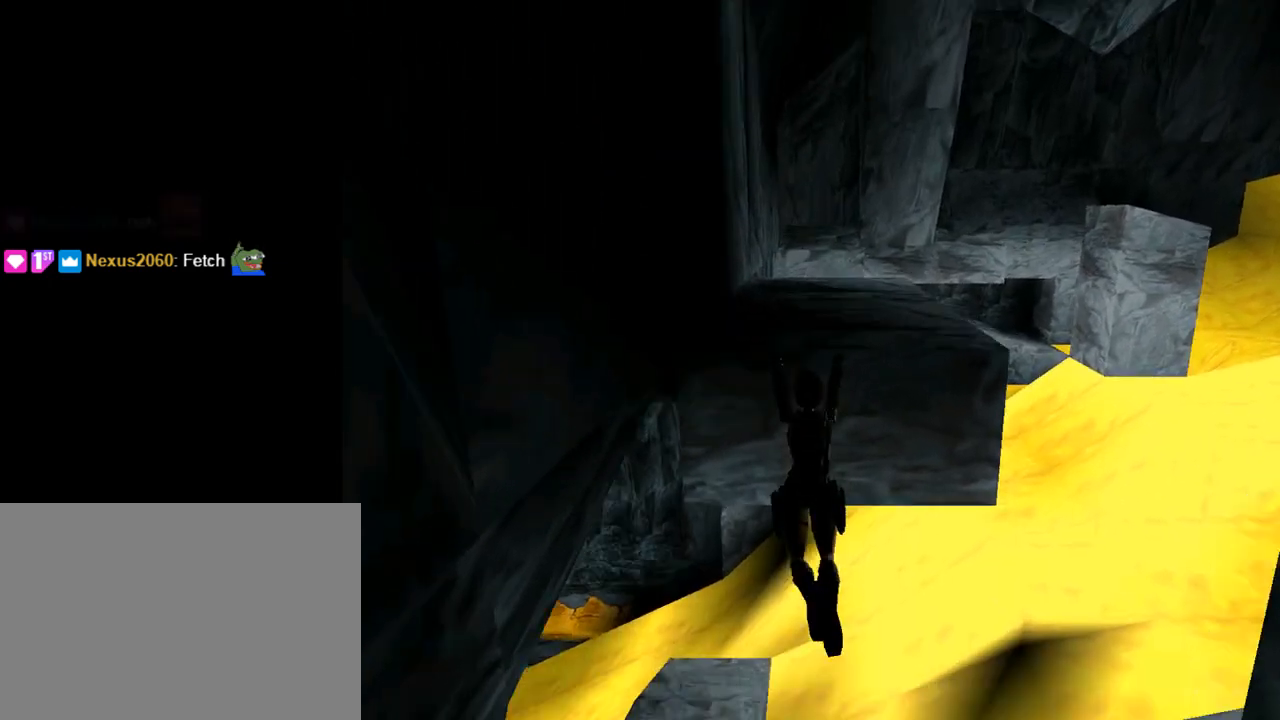
{"buttons": ["CROSS", "DPAD_UP"], "left_stick": "center", "events": [[67, "CROSS", "up"], [100, "CROSS", "down"]]}
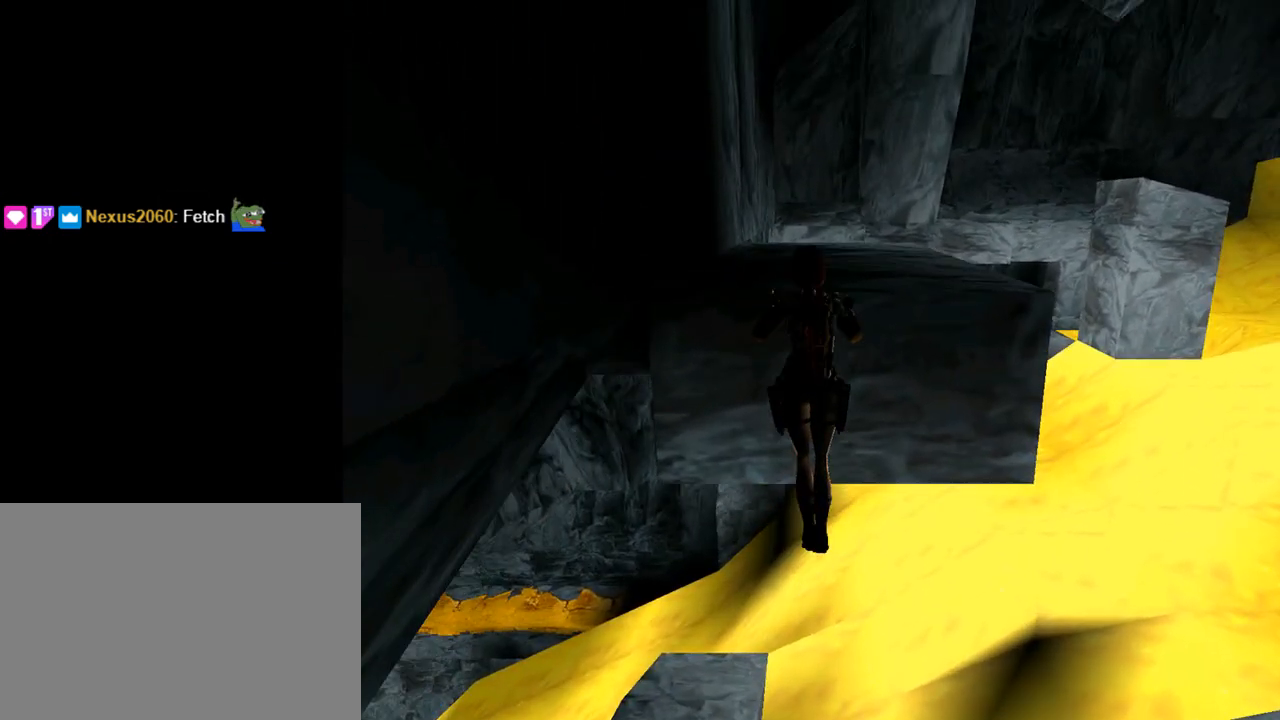
{"buttons": [], "left_stick": "center", "events": [[267, "DPAD_UP", "up"], [400, "CROSS", "up"]]}
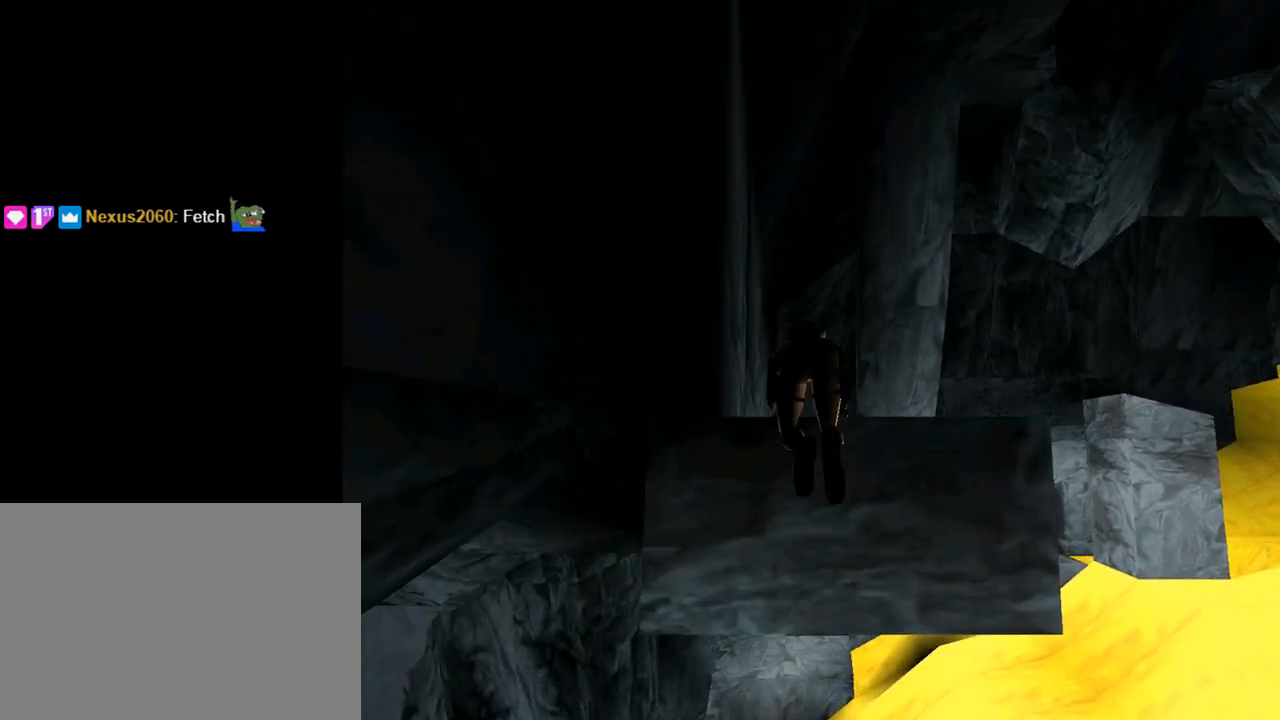
{"buttons": ["DPAD_UP"], "left_stick": "center", "events": [[100, "DPAD_UP", "down"]]}
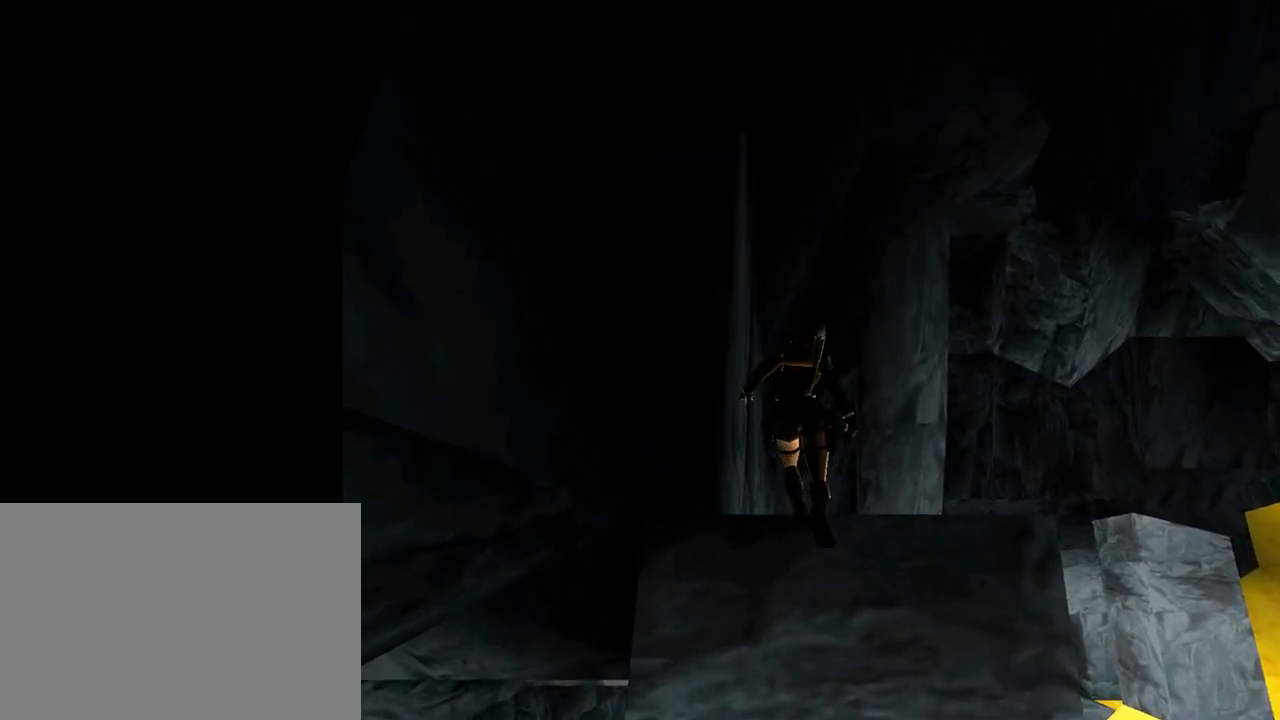
{"buttons": ["DPAD_UP"], "left_stick": "center", "events": []}
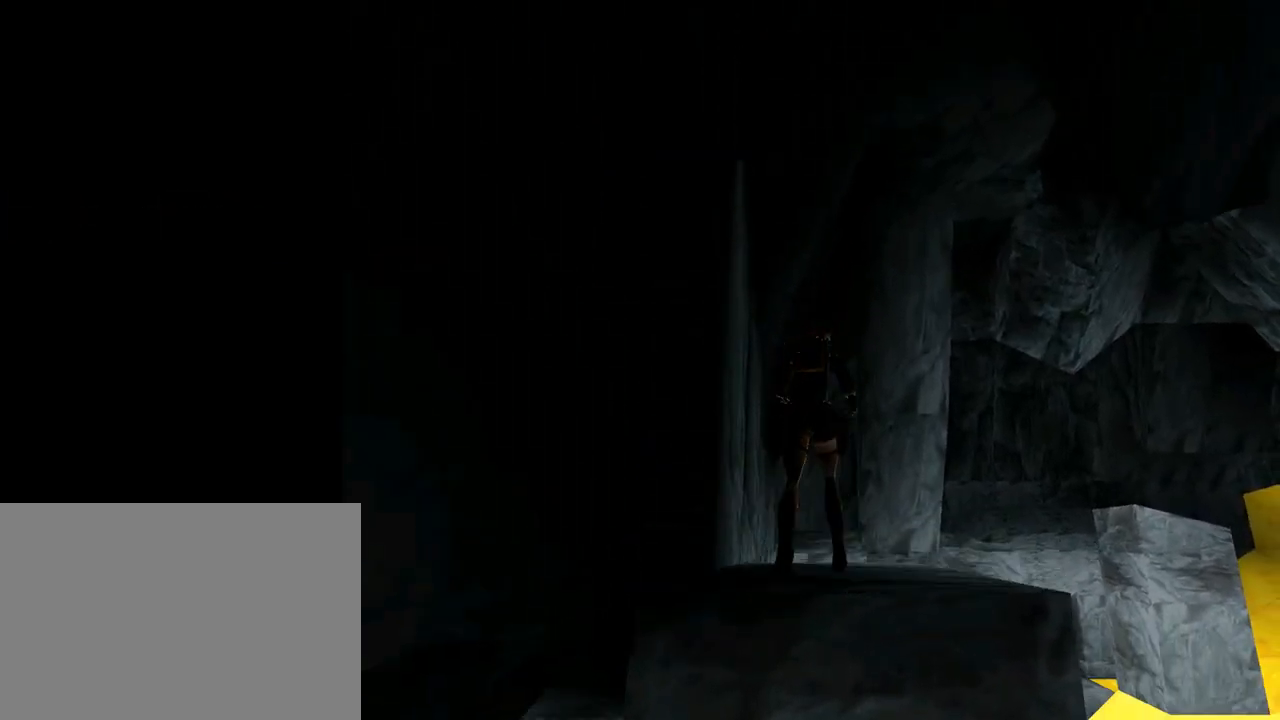
{"buttons": ["DPAD_UP"], "left_stick": "center", "events": [[333, "DPAD_RIGHT", "down"], [500, "DPAD_RIGHT", "up"]]}
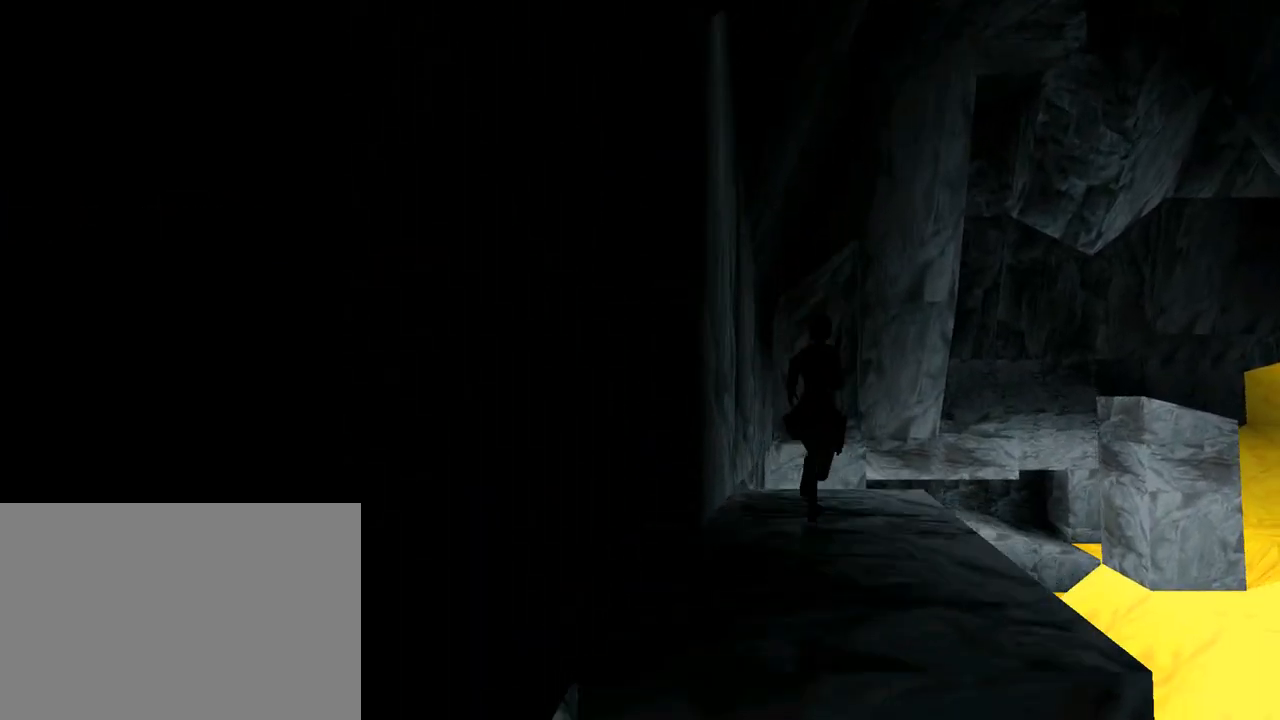
{"buttons": ["DPAD_UP"], "left_stick": "center", "events": [[233, "DPAD_RIGHT", "down"], [333, "DPAD_RIGHT", "up"]]}
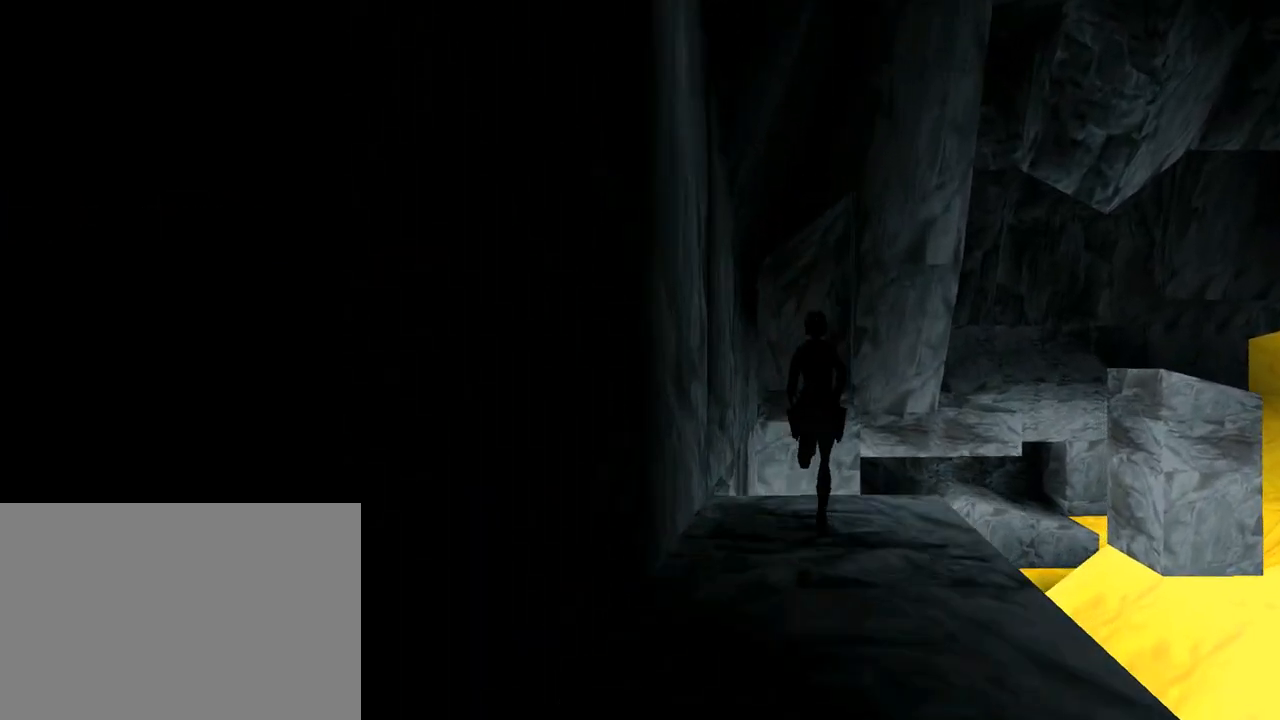
{"buttons": ["SQUARE", "DPAD_UP"], "left_stick": "center", "events": [[200, "SQUARE", "down"]]}
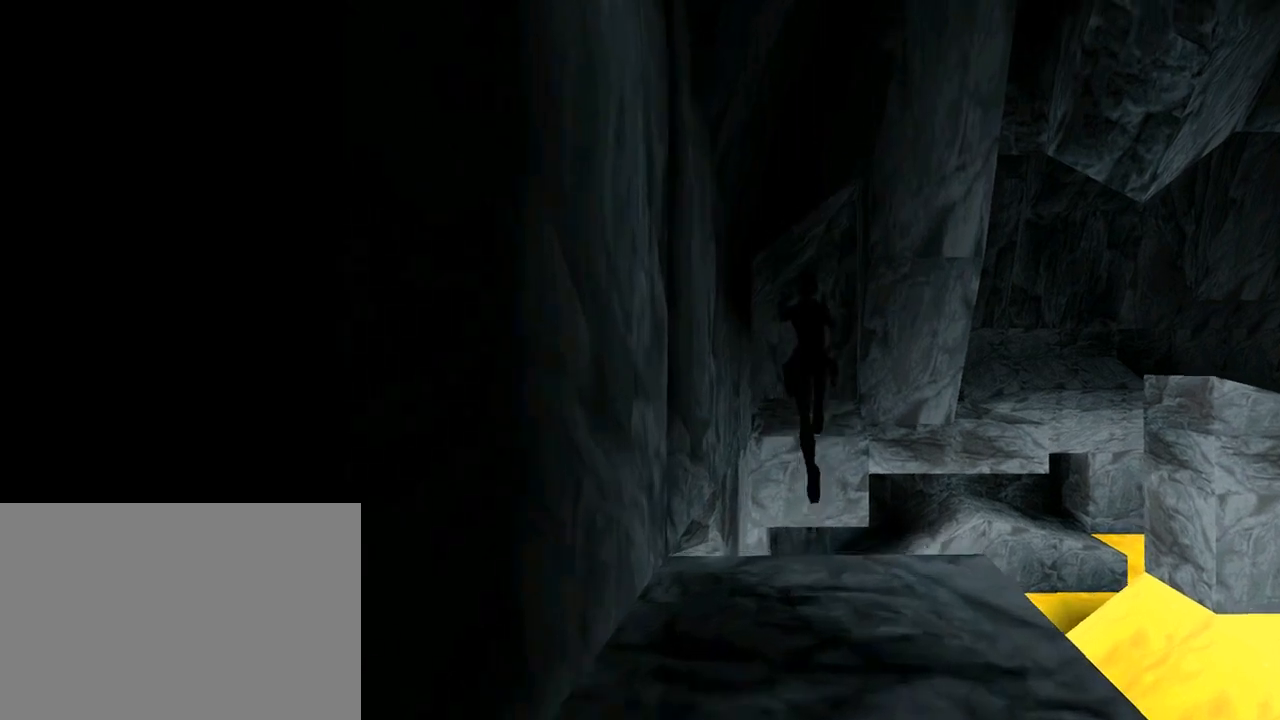
{"buttons": ["DPAD_UP"], "left_stick": "center", "events": [[133, "DPAD_RIGHT", "down"], [233, "DPAD_RIGHT", "up"], [467, "SQUARE", "up"]]}
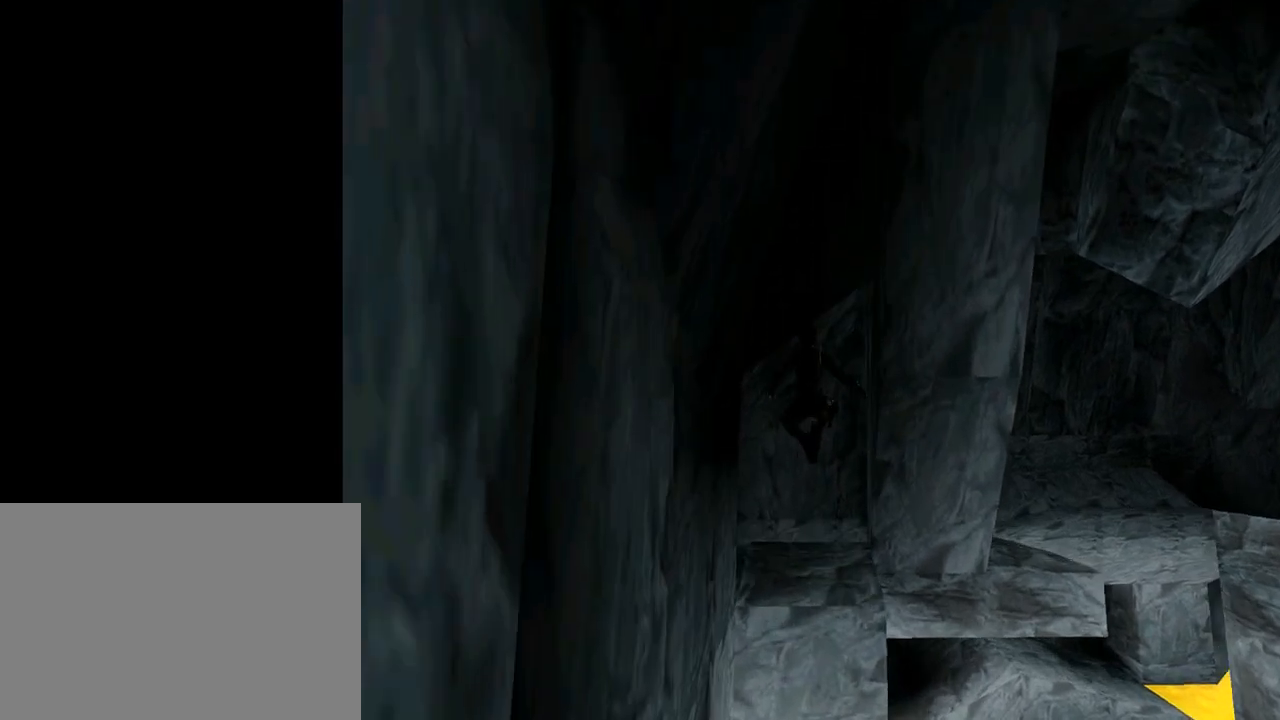
{"buttons": ["CROSS", "DPAD_UP"], "left_stick": "center", "events": [[133, "CROSS", "down"]]}
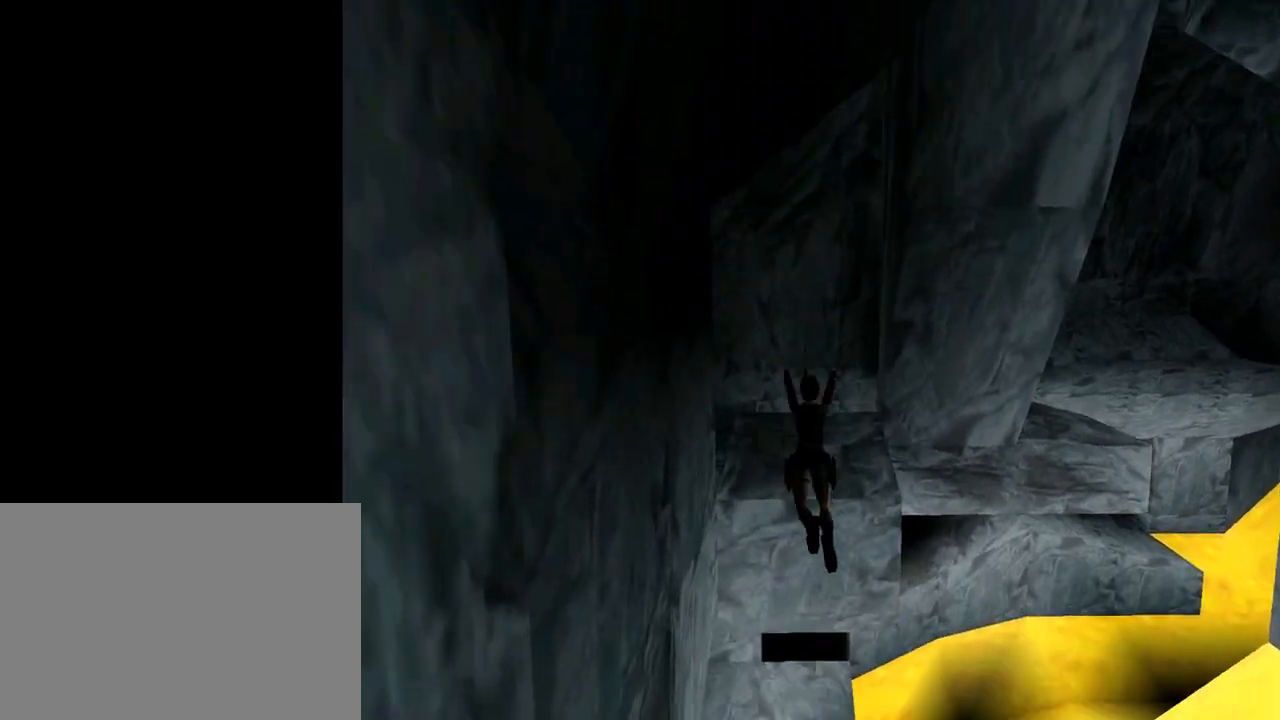
{"buttons": ["CROSS", "DPAD_UP"], "left_stick": "center", "events": [[300, "CROSS", "up"], [333, "CROSS", "down"]]}
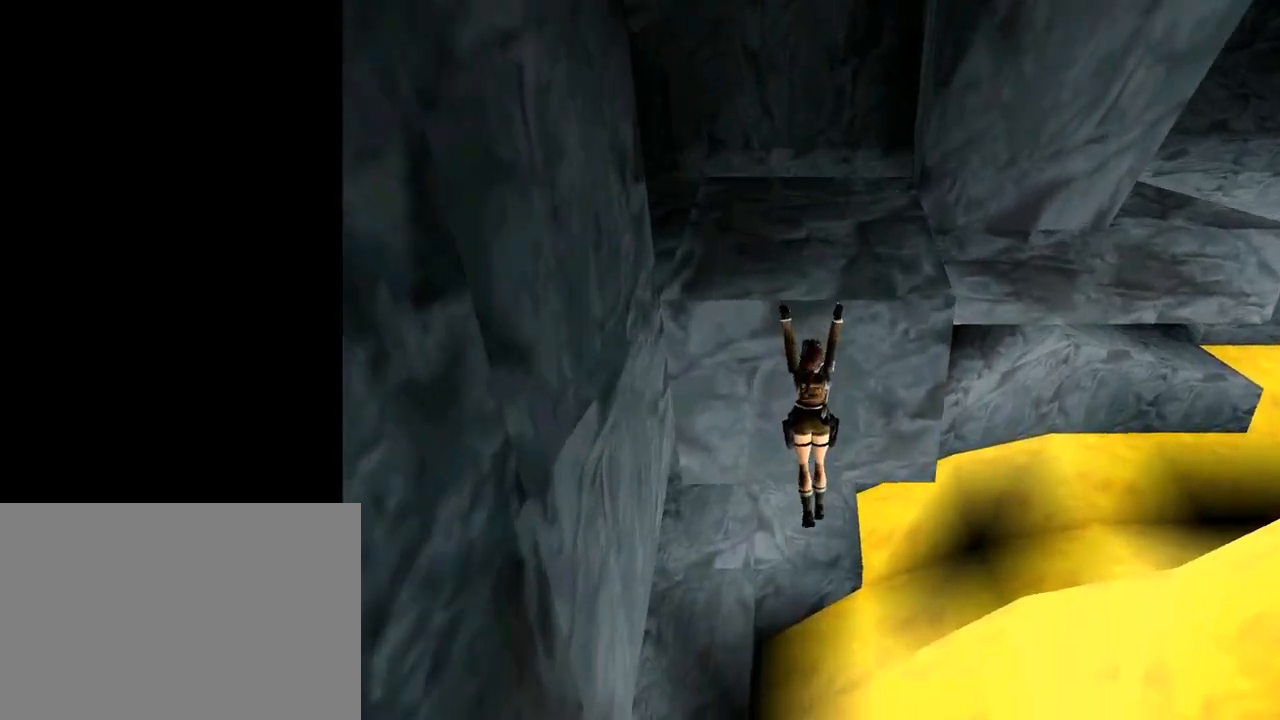
{"buttons": [], "left_stick": "center", "events": [[433, "DPAD_UP", "up"], [500, "CROSS", "up"]]}
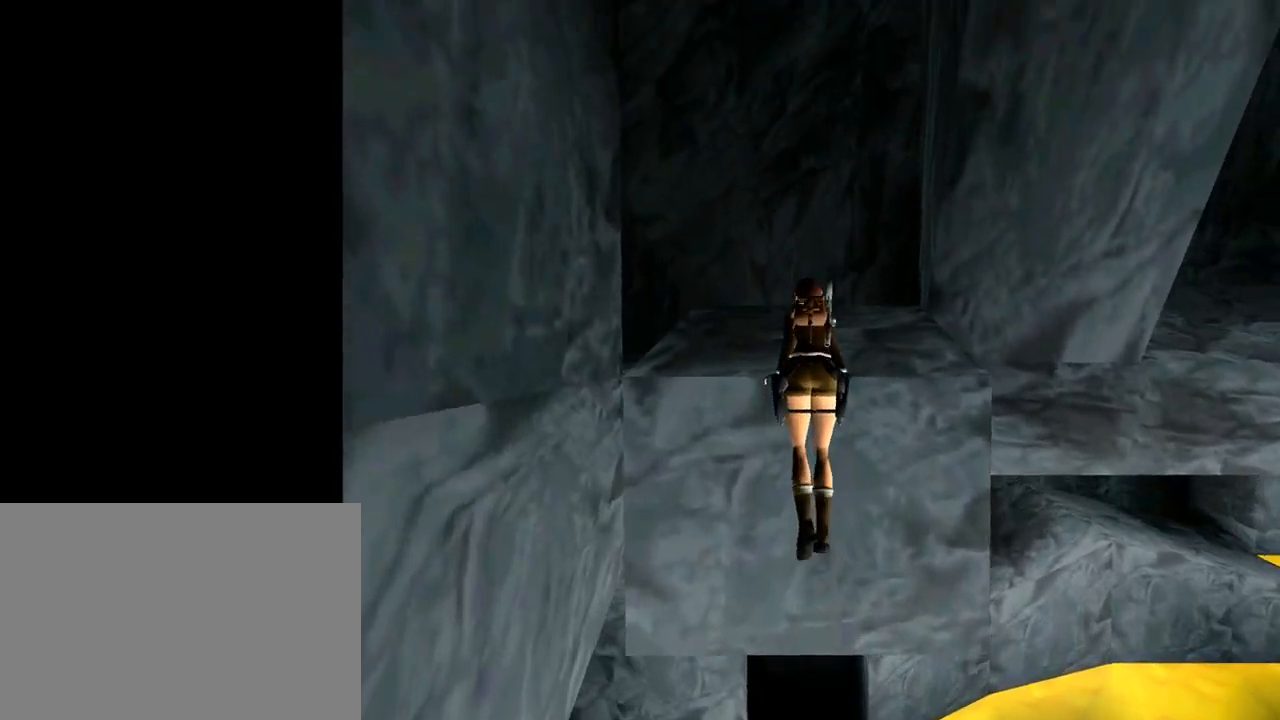
{"buttons": ["DPAD_UP"], "left_stick": "center", "events": [[333, "DPAD_UP", "down"]]}
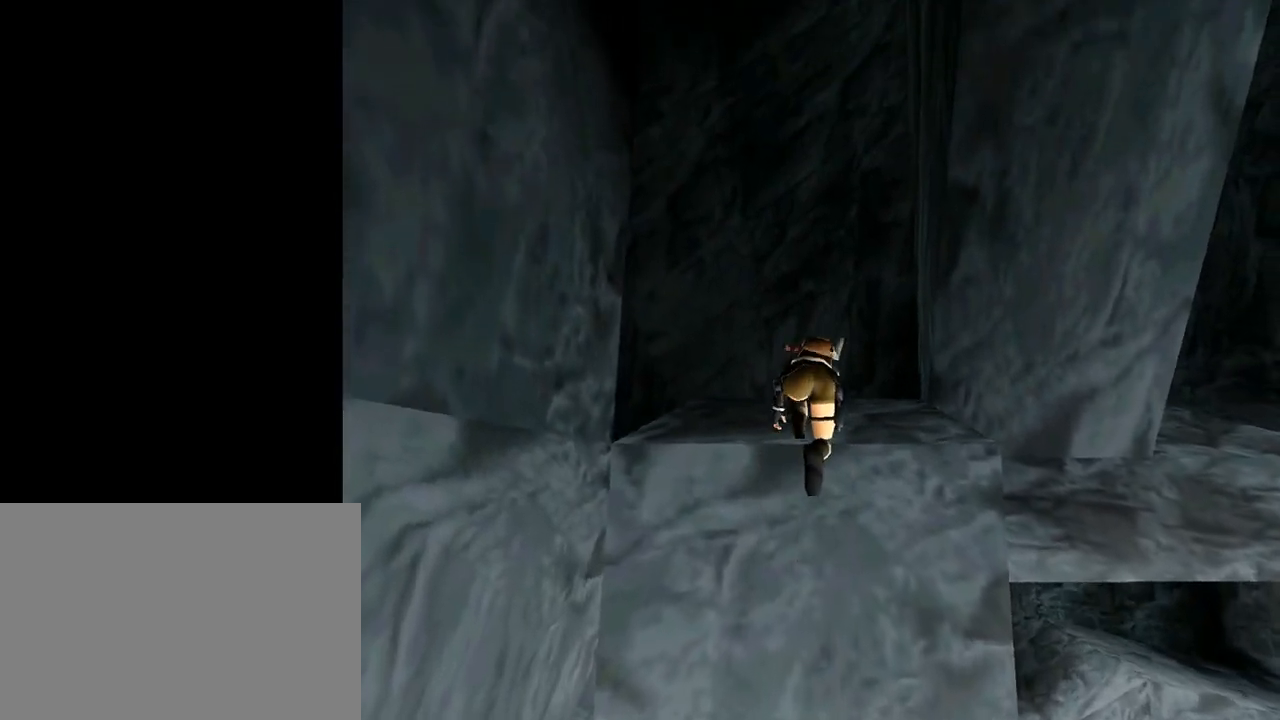
{"buttons": ["DPAD_UP"], "left_stick": "center", "events": []}
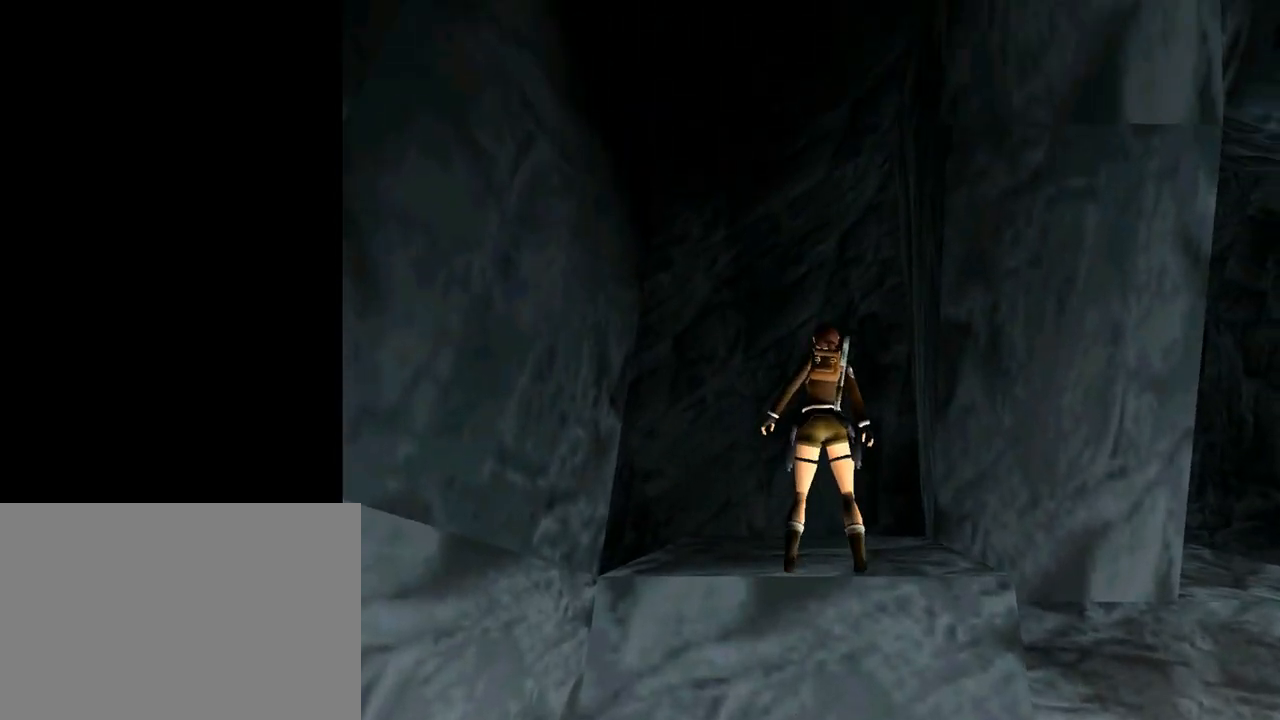
{"buttons": ["DPAD_UP", "DPAD_RIGHT"], "left_stick": "center", "events": [[467, "DPAD_RIGHT", "down"]]}
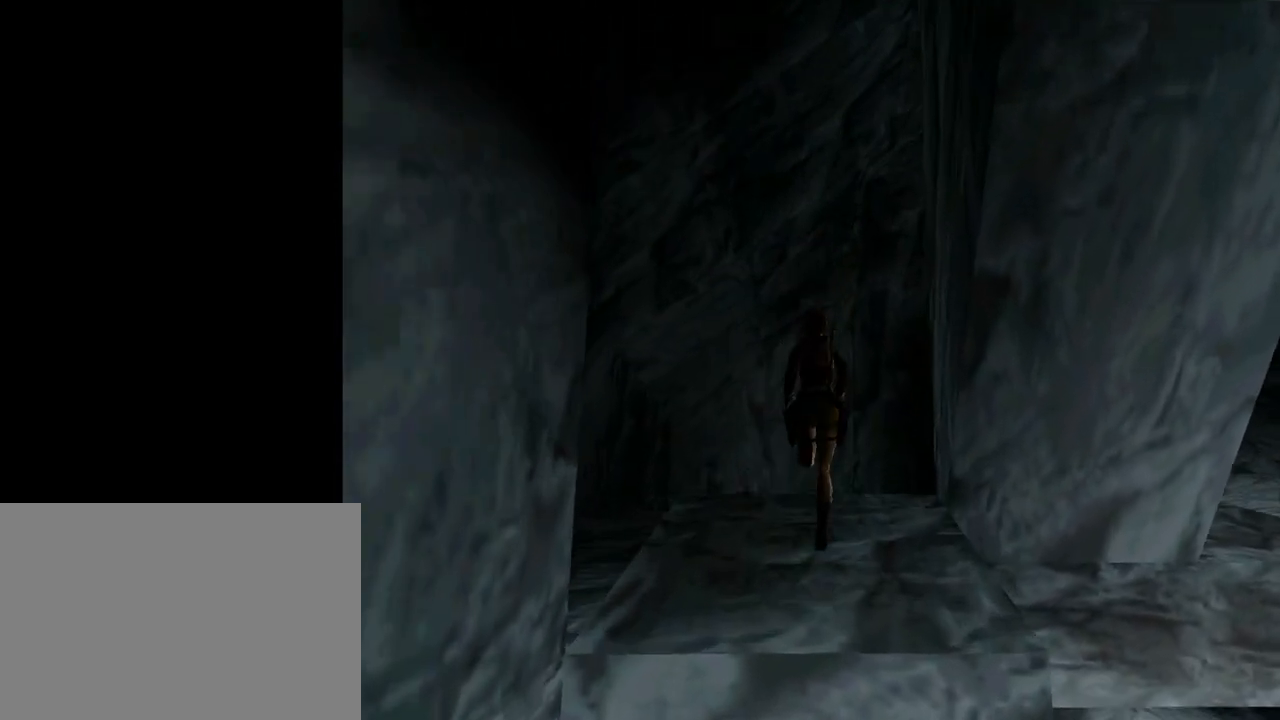
{"buttons": ["L1", "DPAD_RIGHT"], "left_stick": "center", "events": [[267, "DPAD_UP", "up"], [467, "L1", "down"]]}
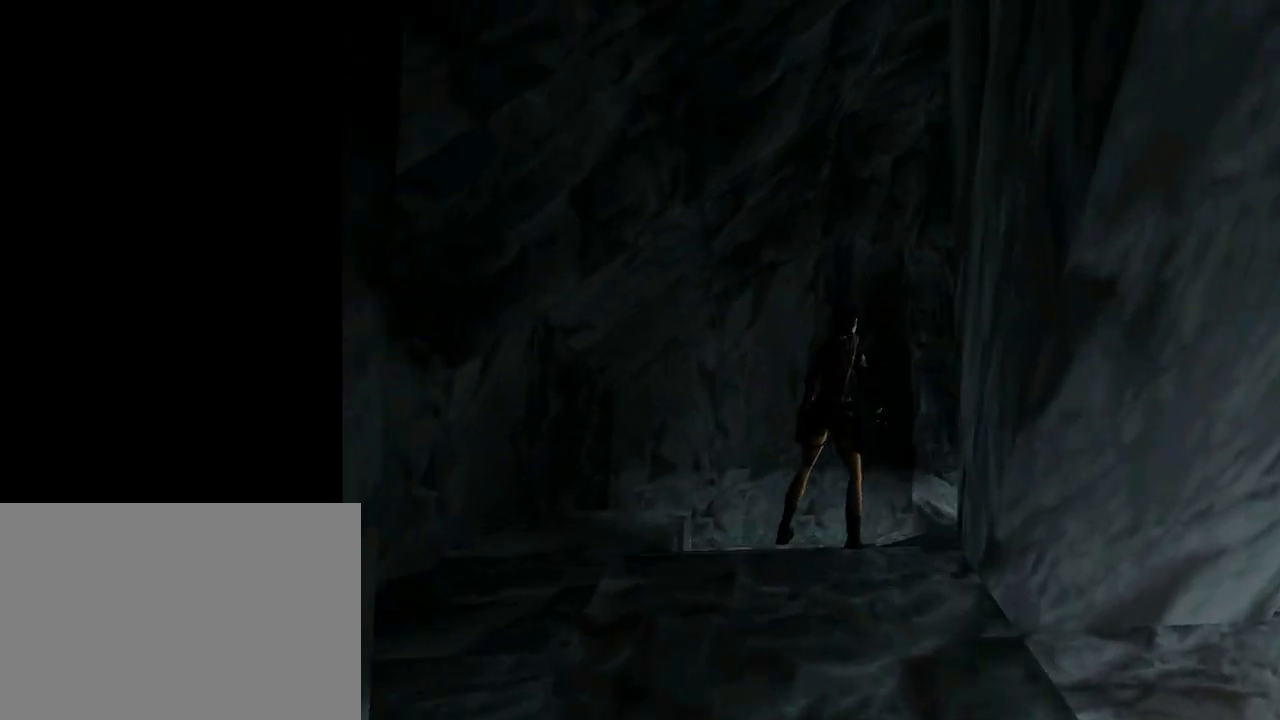
{"buttons": ["DPAD_UP", "DPAD_RIGHT"], "left_stick": "center", "events": [[100, "DPAD_RIGHT", "up"], [467, "DPAD_UP", "down"], [467, "L1", "up"], [500, "DPAD_RIGHT", "down"]]}
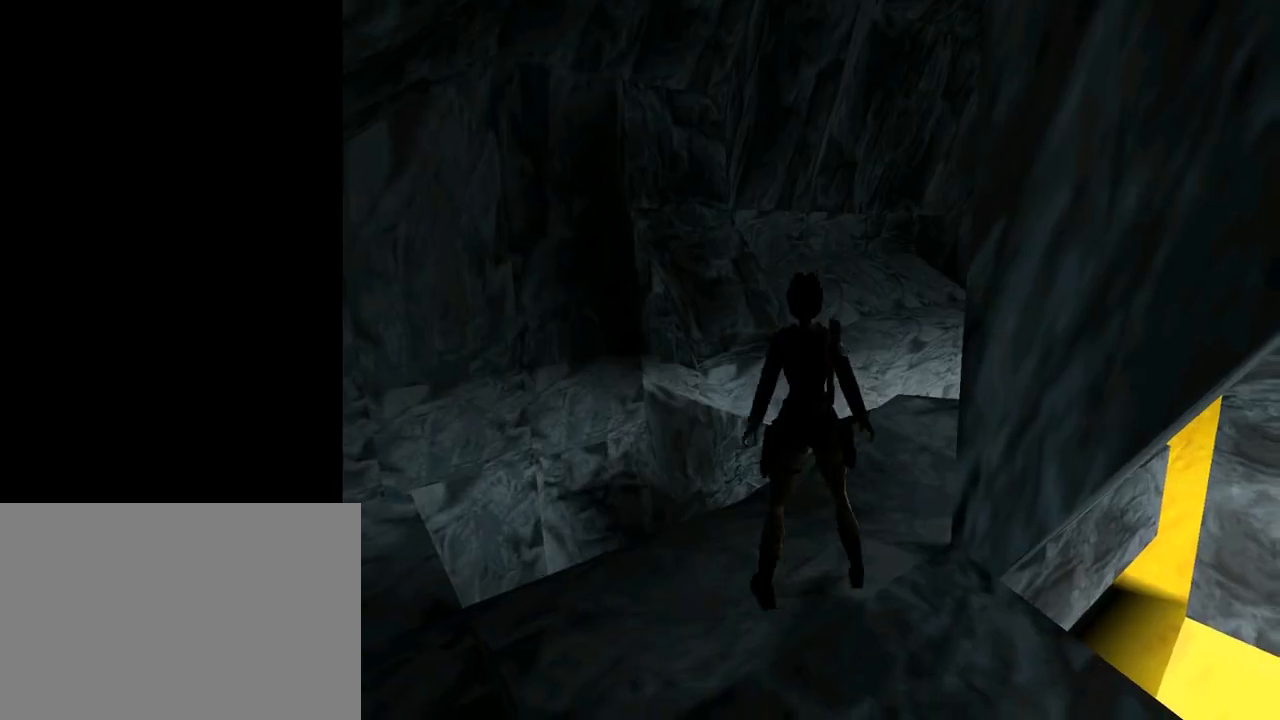
{"buttons": ["DPAD_UP", "DPAD_RIGHT"], "left_stick": "center", "events": []}
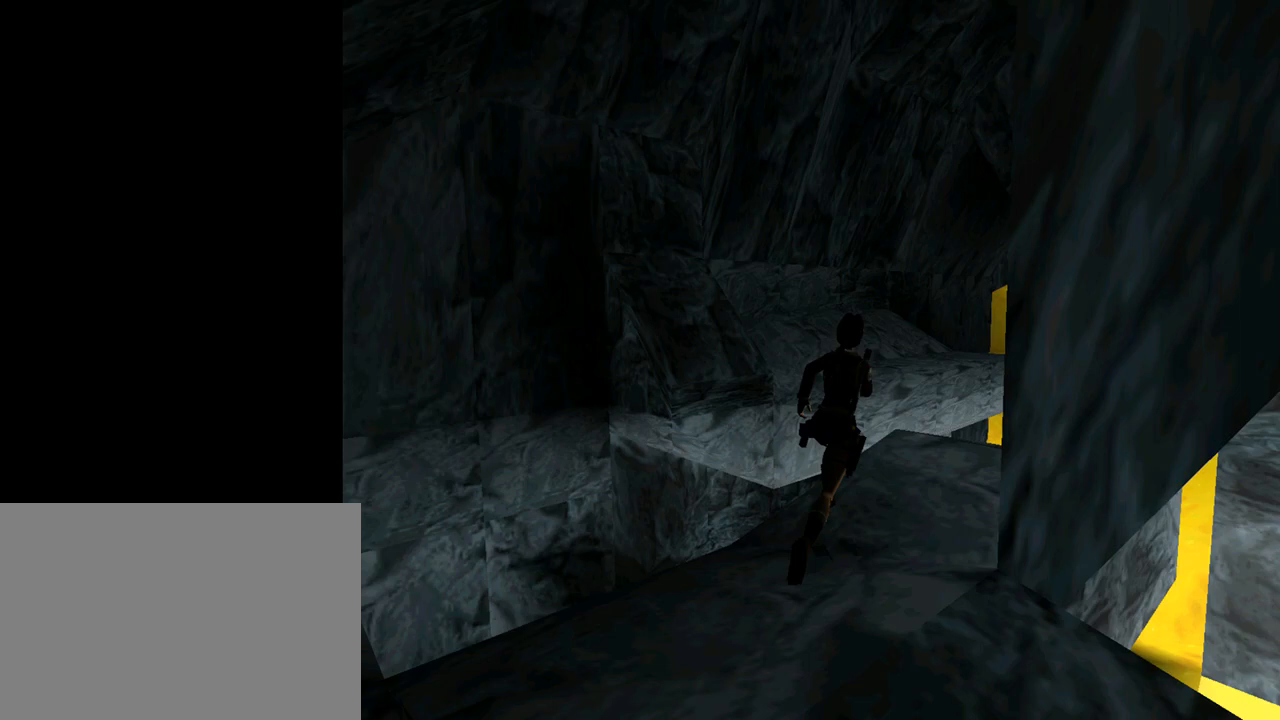
{"buttons": ["DPAD_UP", "DPAD_RIGHT"], "left_stick": "center", "events": [[233, "DPAD_RIGHT", "up"], [400, "DPAD_RIGHT", "down"]]}
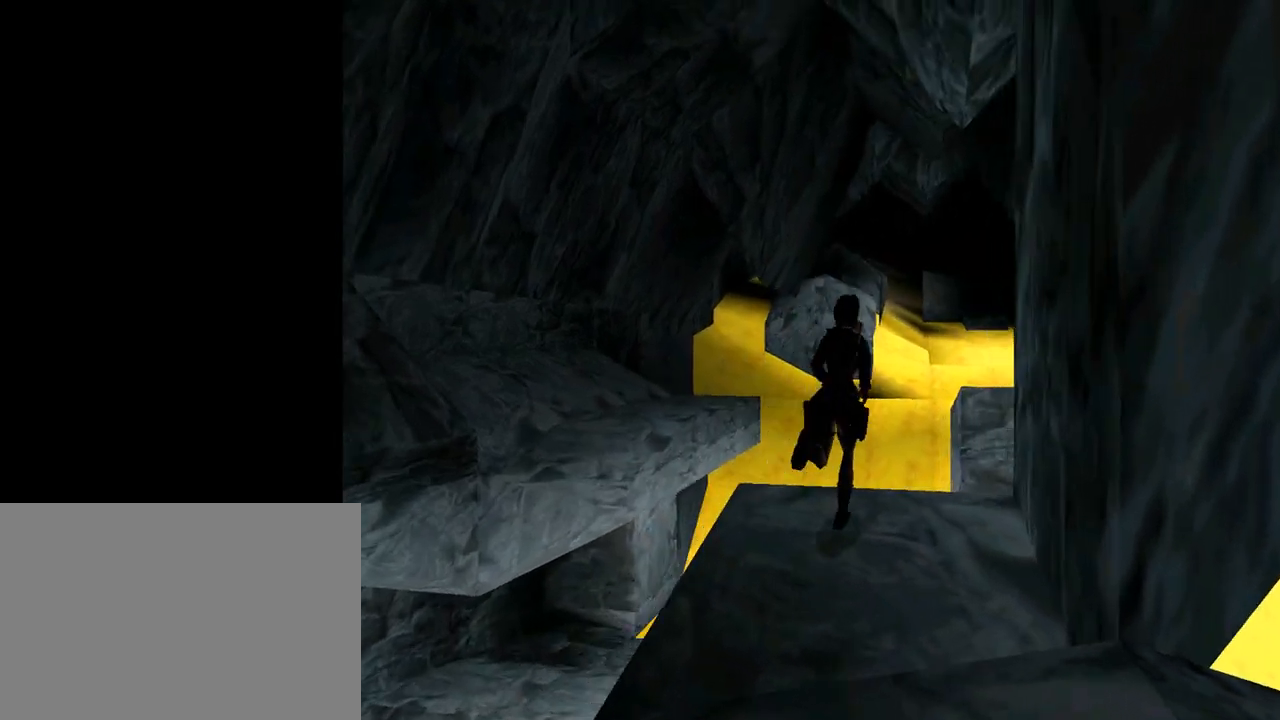
{"buttons": ["SQUARE", "DPAD_UP"], "left_stick": "center", "events": [[233, "DPAD_RIGHT", "up"], [300, "DPAD_LEFT", "down"], [467, "DPAD_LEFT", "up"], [467, "SQUARE", "down"]]}
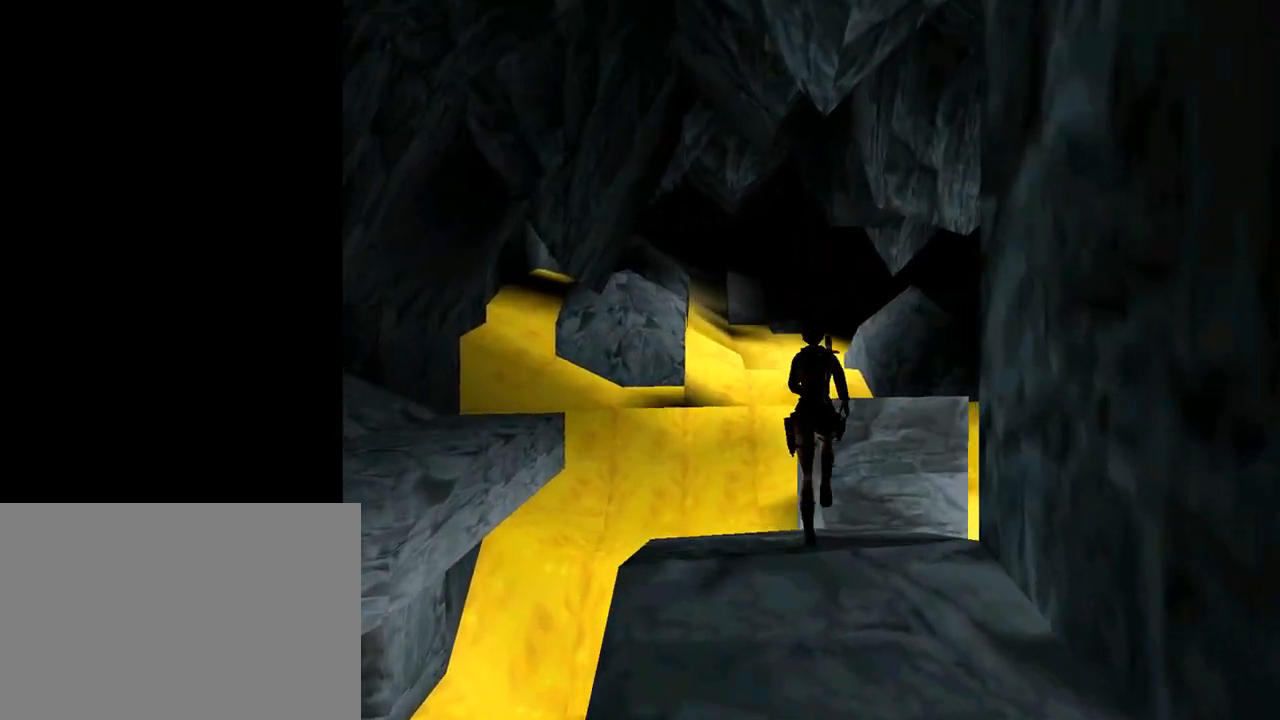
{"buttons": ["DPAD_RIGHT"], "left_stick": "center", "events": [[267, "DPAD_UP", "up"], [267, "SQUARE", "up"], [300, "DPAD_RIGHT", "down"], [433, "DPAD_RIGHT", "up"], [467, "DPAD_RIGHT", "down"]]}
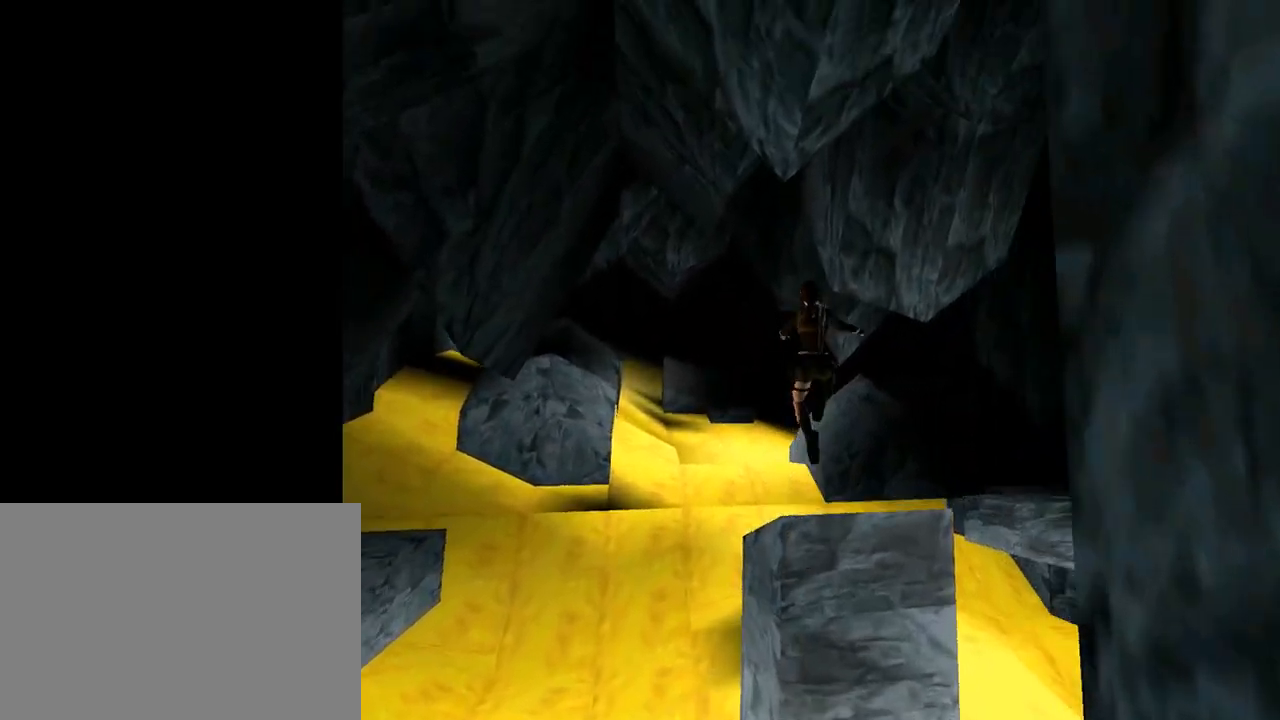
{"buttons": [], "left_stick": "center", "events": [[167, "DPAD_RIGHT", "up"]]}
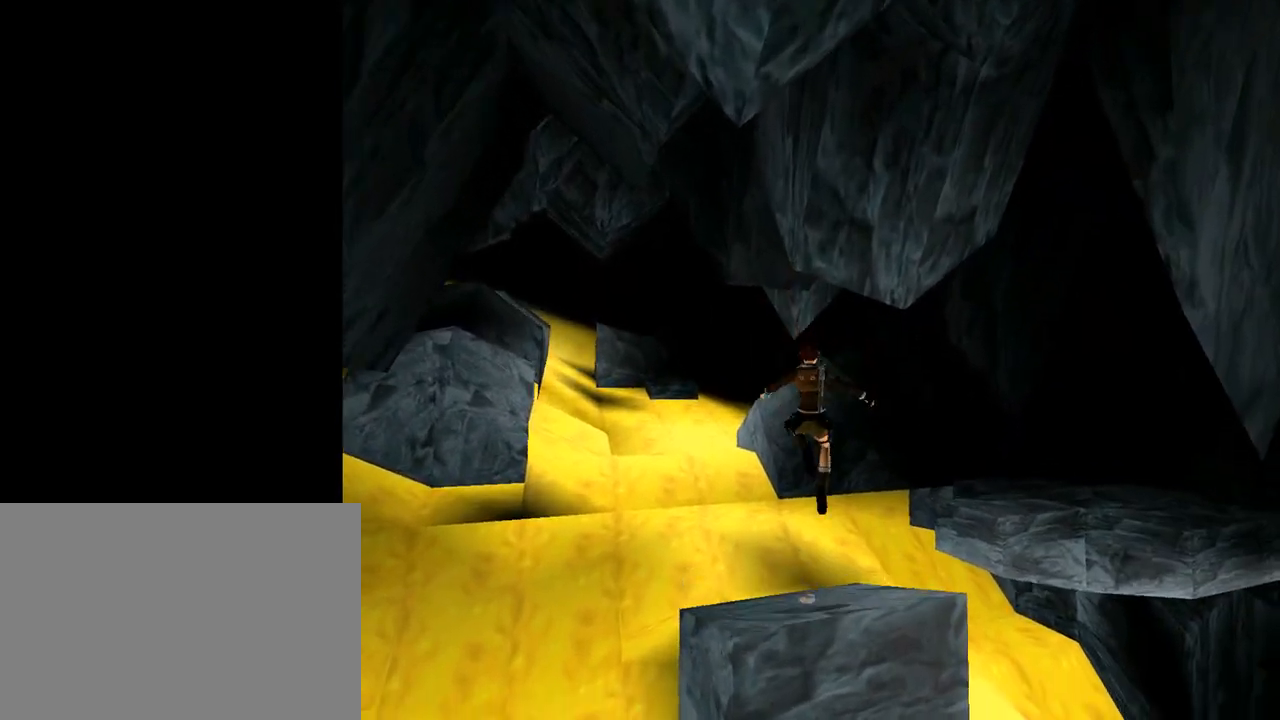
{"buttons": ["DPAD_LEFT"], "left_stick": "center", "events": [[67, "DPAD_LEFT", "down"], [167, "DPAD_LEFT", "up"], [500, "DPAD_LEFT", "down"]]}
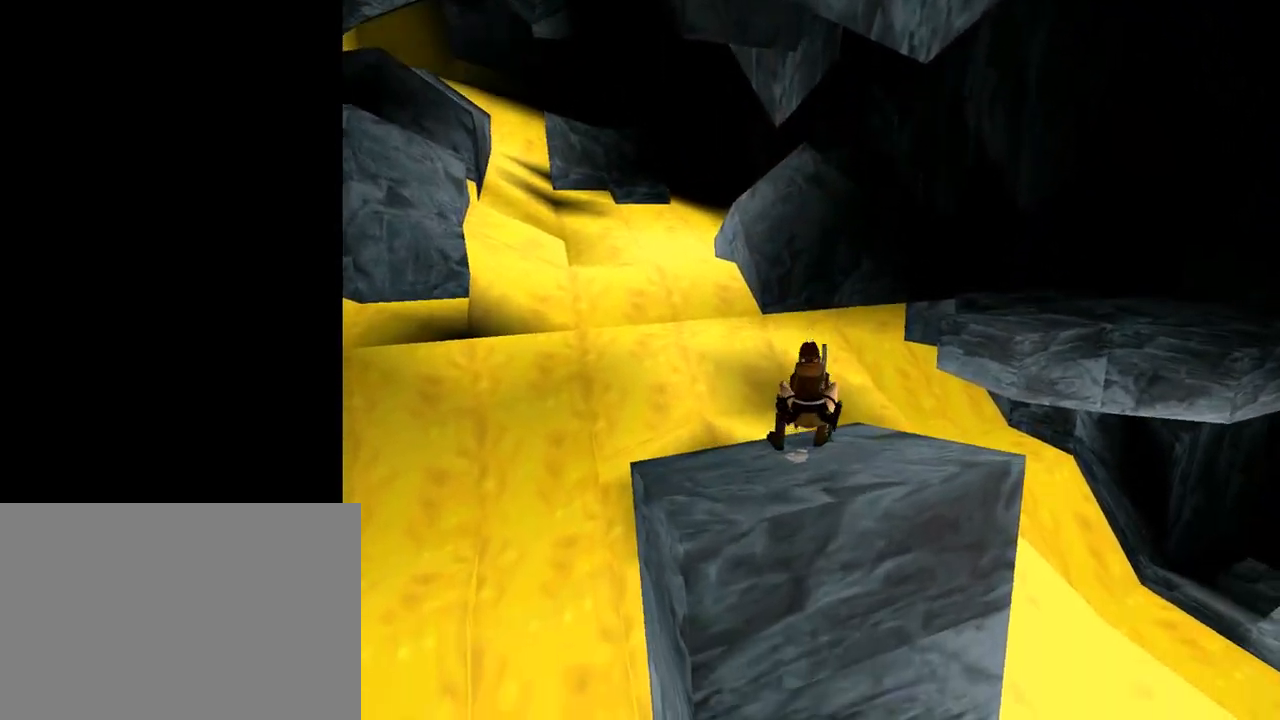
{"buttons": ["DPAD_LEFT"], "left_stick": "center", "events": []}
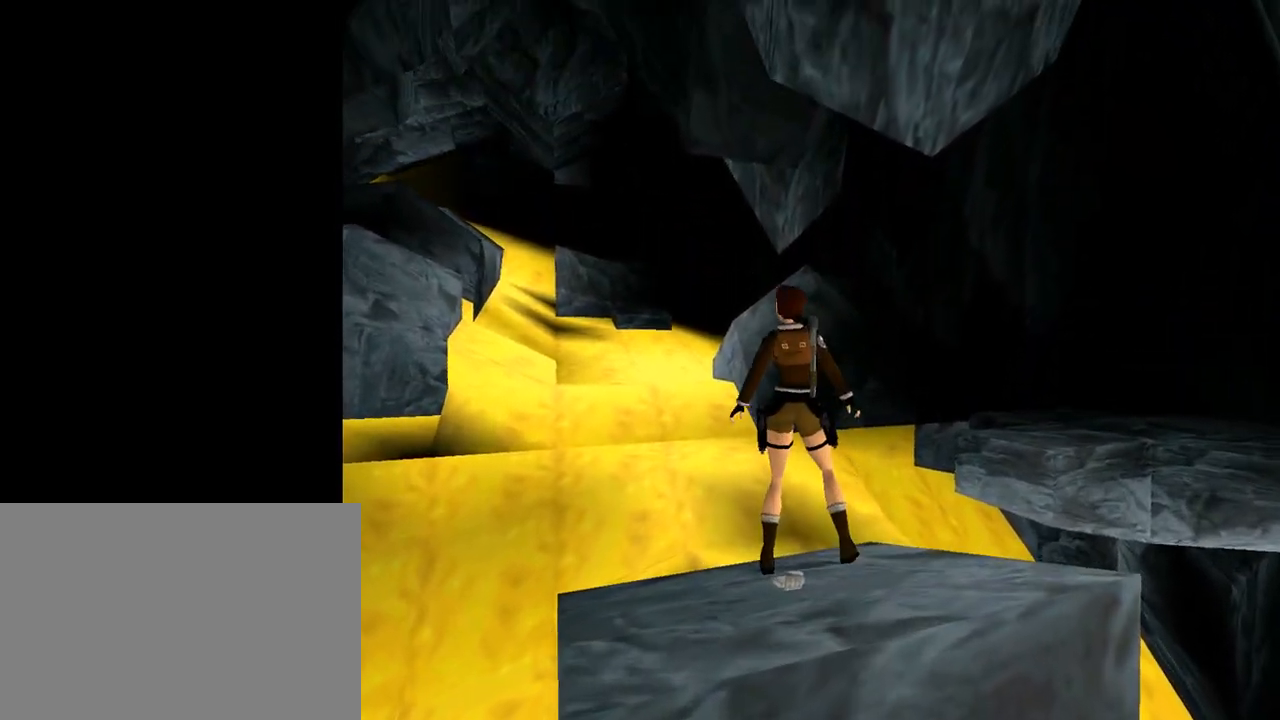
{"buttons": ["DPAD_LEFT"], "left_stick": "center", "events": []}
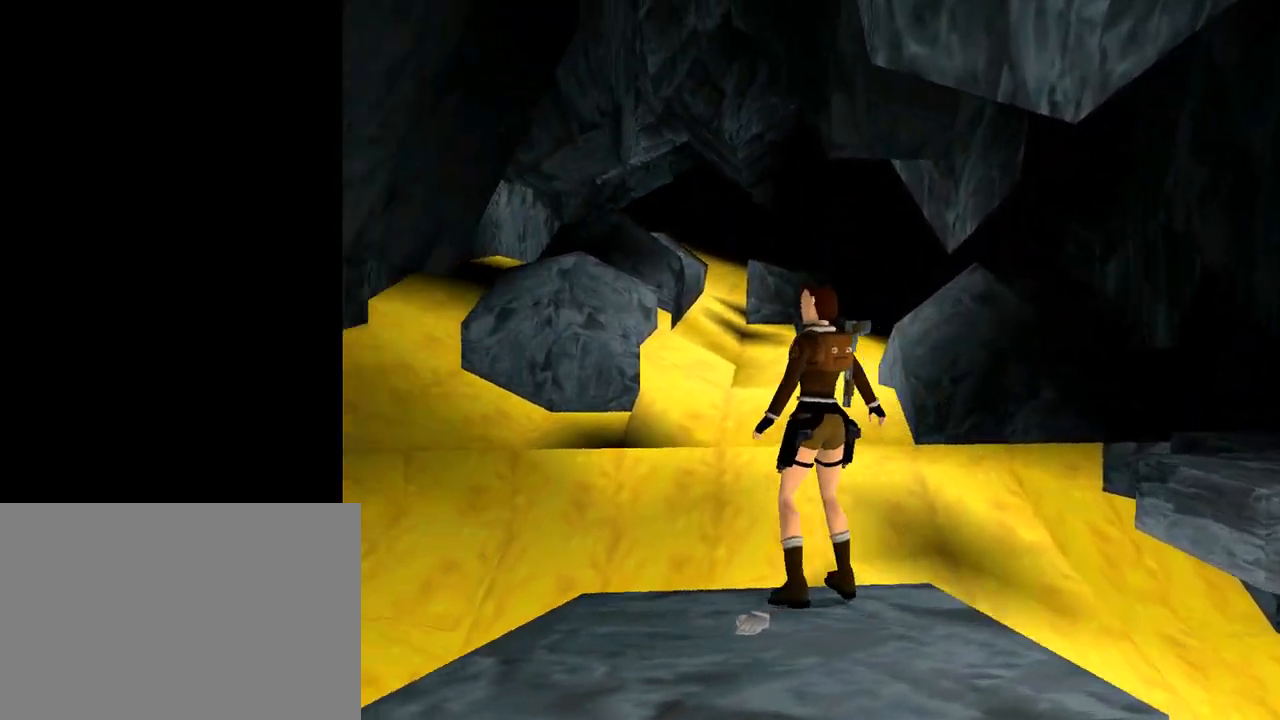
{"buttons": ["CROSS"], "left_stick": "center", "events": [[200, "CROSS", "down"], [400, "DPAD_LEFT", "up"]]}